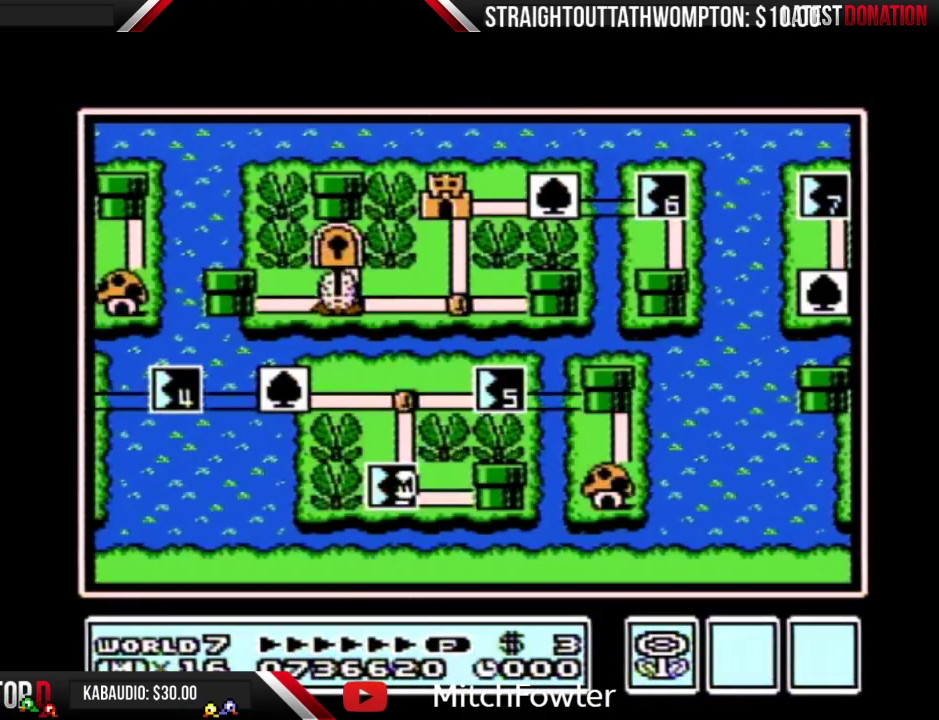
Gameplay with a controller (Nintendo layout); each line is a JSON object with the inputs held at the frame after it. "events" lists button and stick changes between this image and that frame as [ms after this image, input, new state], when the widget could be followed in between. Not read: L3 R3.
{"buttons": ["DPAD_UP"], "events": [[367, "DPAD_UP", "down"]]}
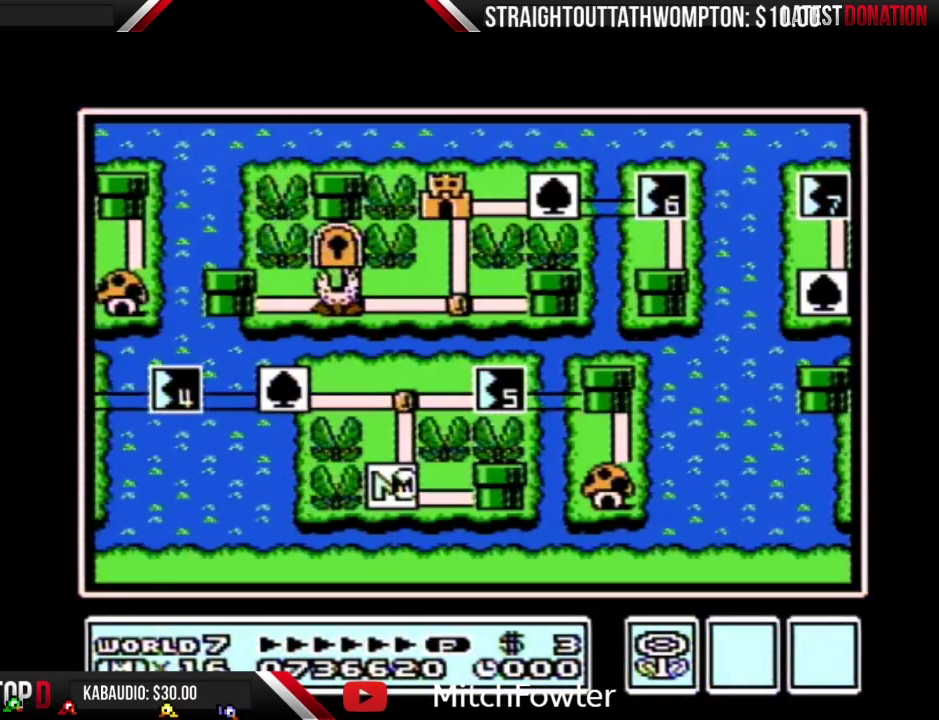
{"buttons": ["DPAD_UP"], "events": []}
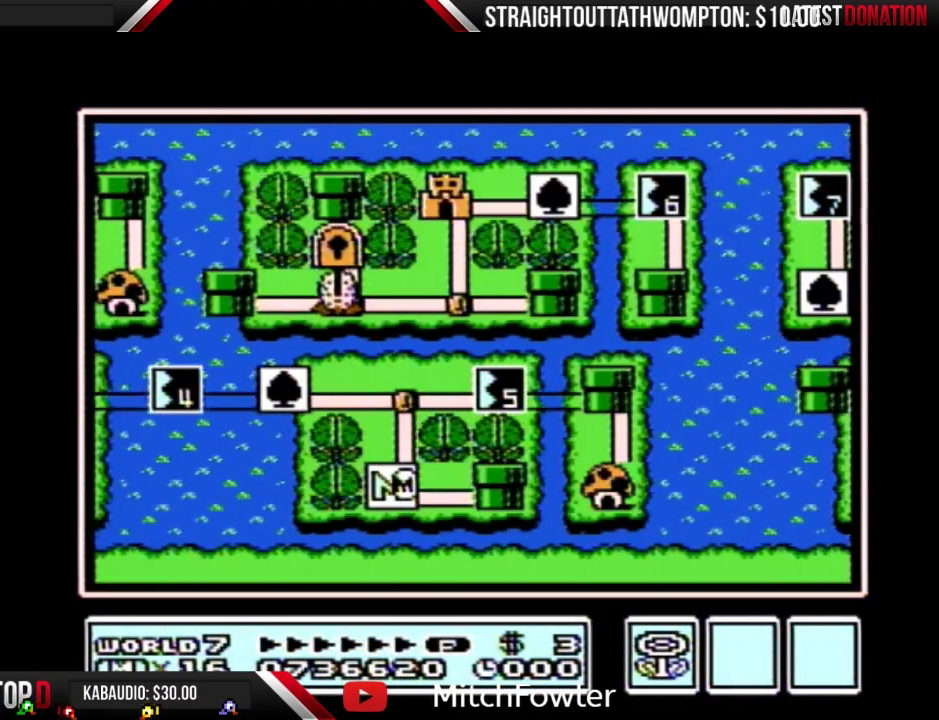
{"buttons": ["DPAD_UP"], "events": []}
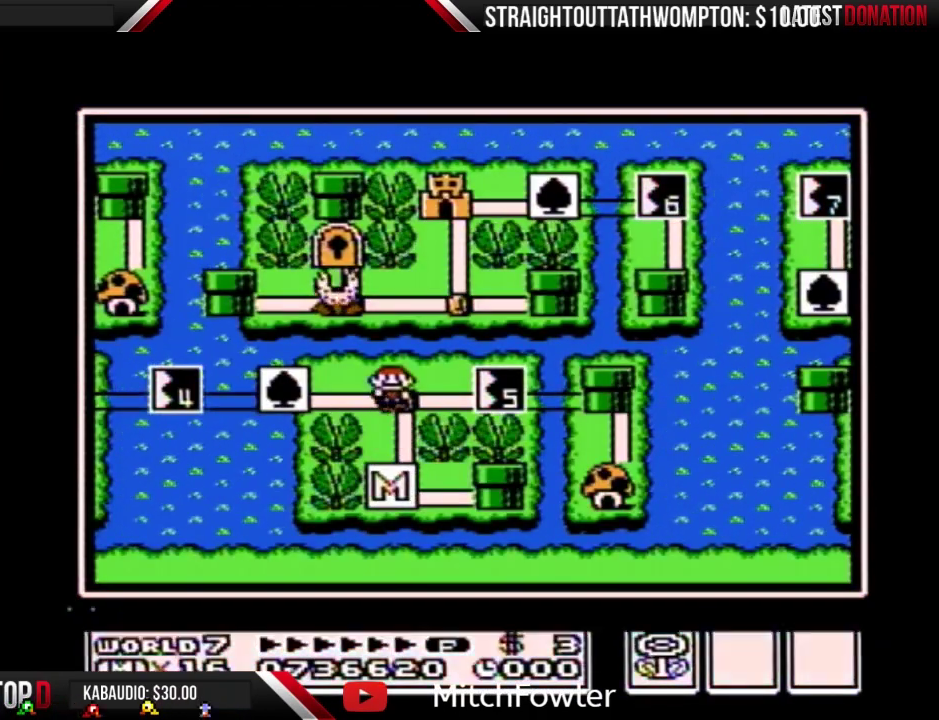
{"buttons": [], "events": [[33, "DPAD_UP", "up"], [367, "DPAD_LEFT", "down"], [433, "DPAD_LEFT", "up"]]}
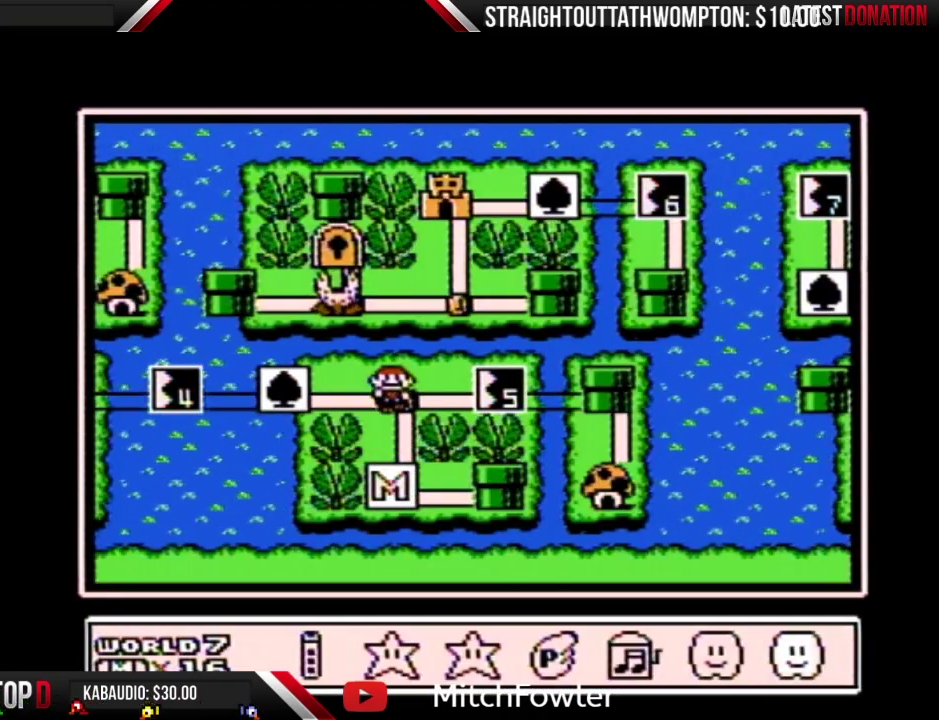
{"buttons": ["DPAD_LEFT"], "events": [[67, "A", "down"], [133, "A", "up"], [133, "DPAD_LEFT", "down"]]}
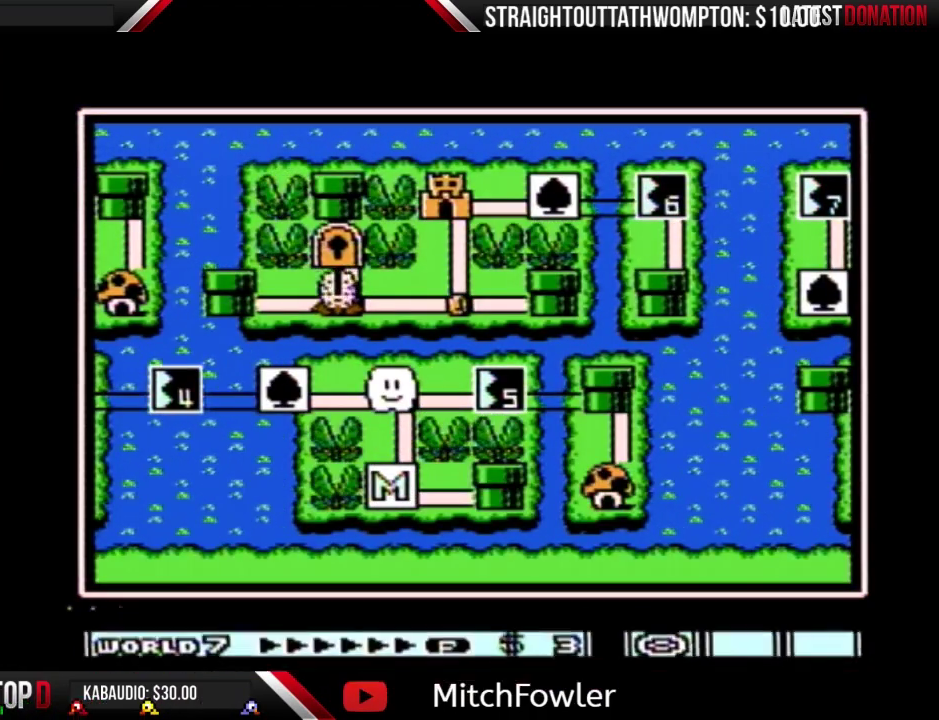
{"buttons": ["DPAD_LEFT"], "events": []}
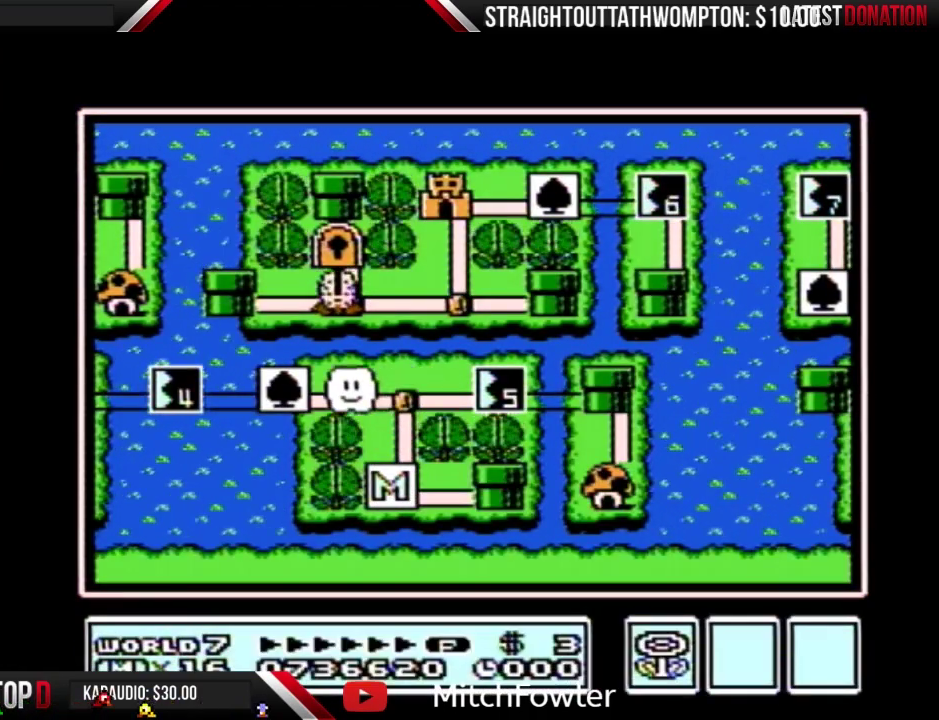
{"buttons": ["DPAD_LEFT"], "events": []}
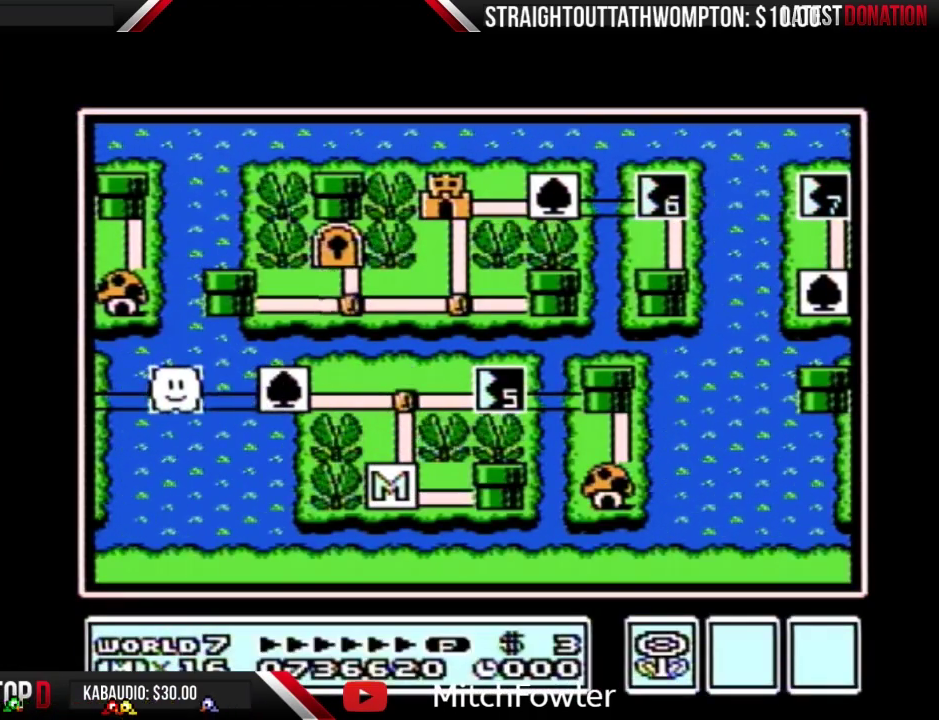
{"buttons": ["DPAD_LEFT"], "events": []}
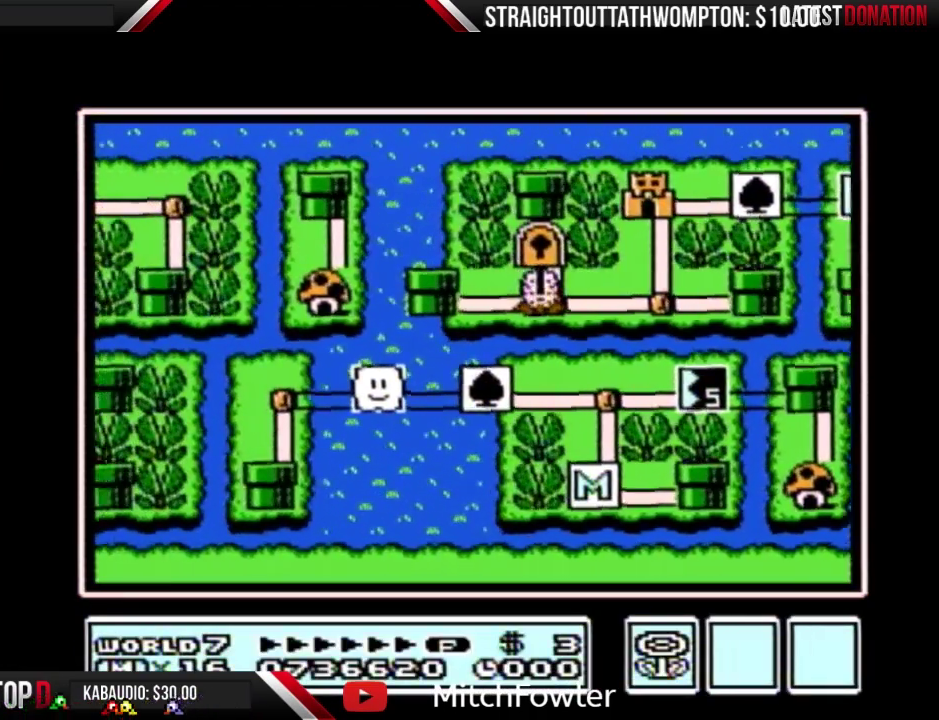
{"buttons": ["DPAD_LEFT"], "events": []}
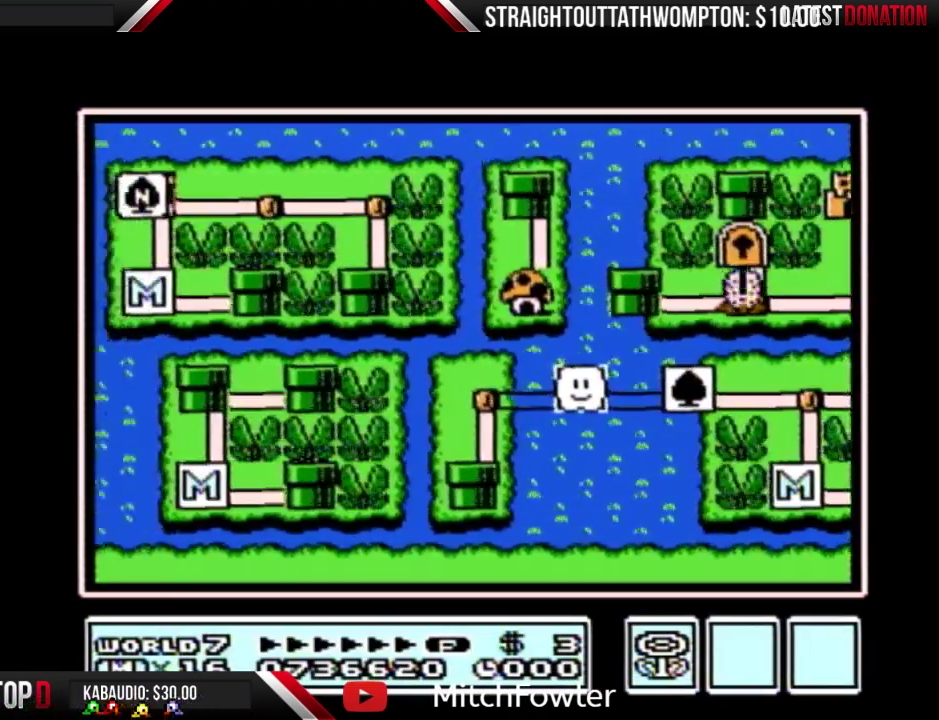
{"buttons": ["DPAD_DOWN"], "events": [[400, "DPAD_DOWN", "down"], [400, "DPAD_LEFT", "up"]]}
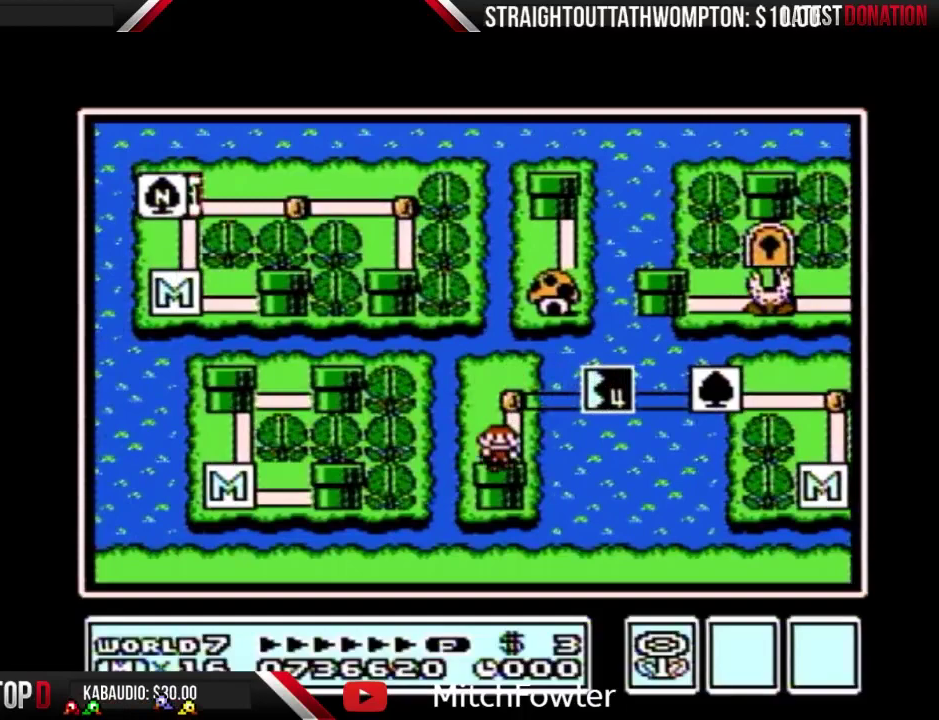
{"buttons": ["DPAD_DOWN"], "events": []}
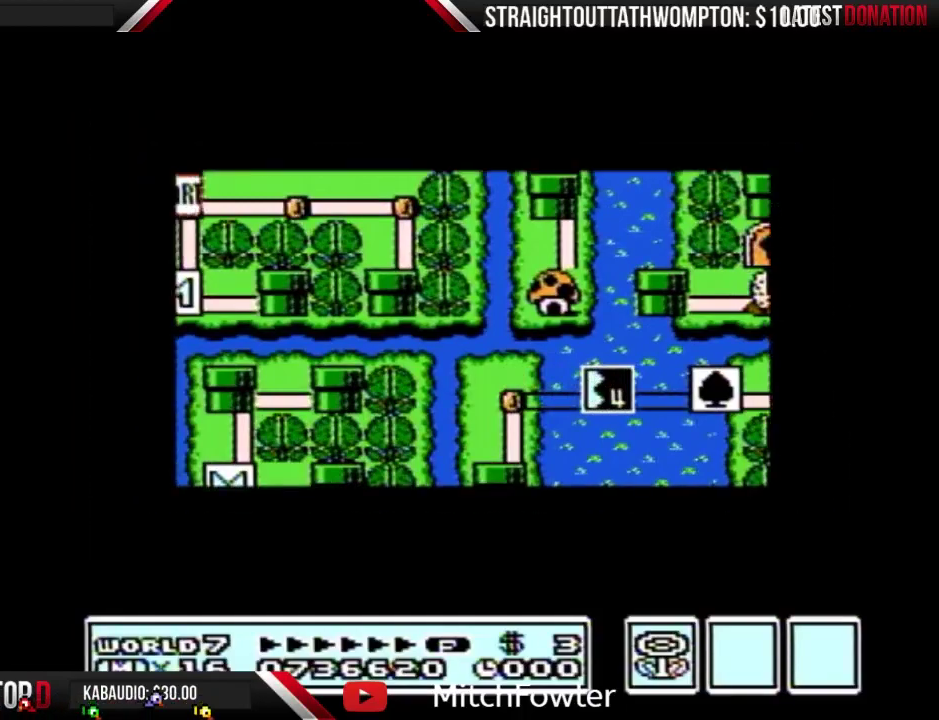
{"buttons": ["DPAD_DOWN"], "events": []}
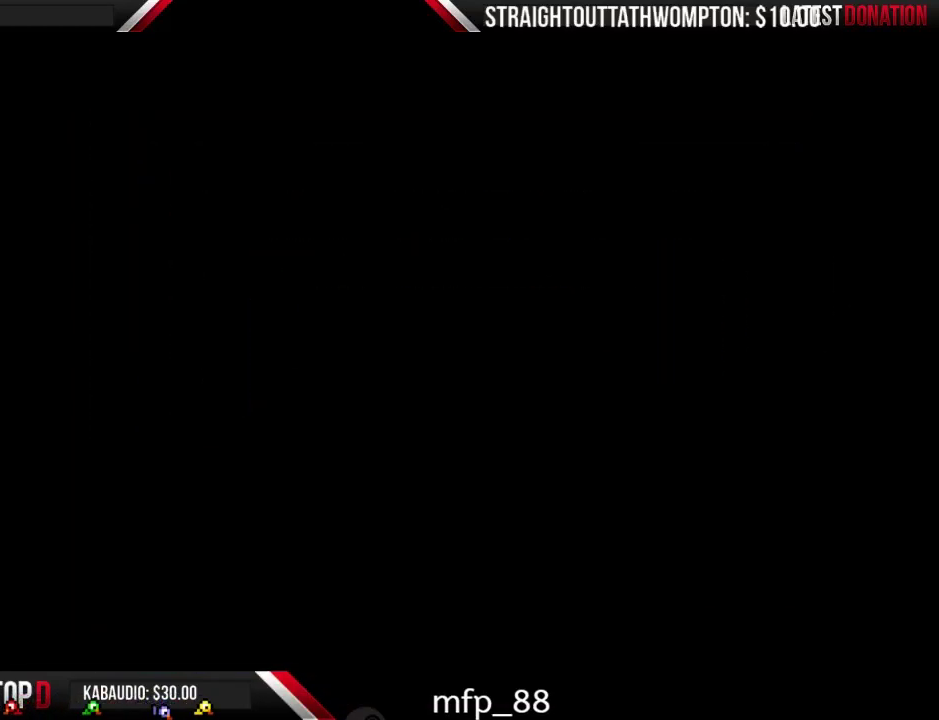
{"buttons": ["B", "DPAD_RIGHT"], "events": [[200, "DPAD_DOWN", "up"], [233, "B", "down"], [233, "DPAD_RIGHT", "down"]]}
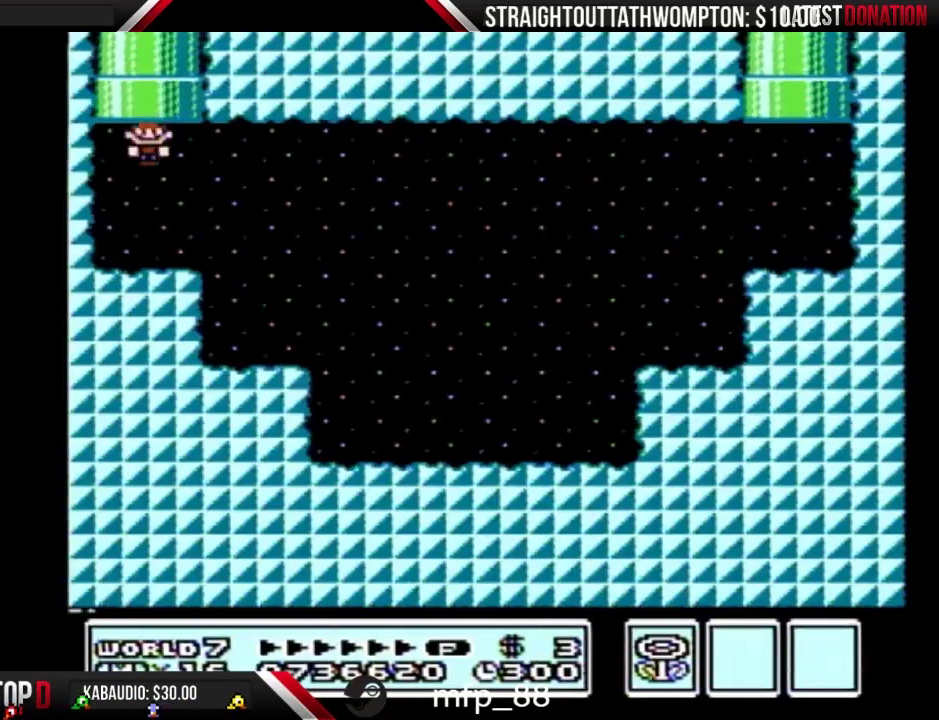
{"buttons": ["B", "DPAD_RIGHT"], "events": []}
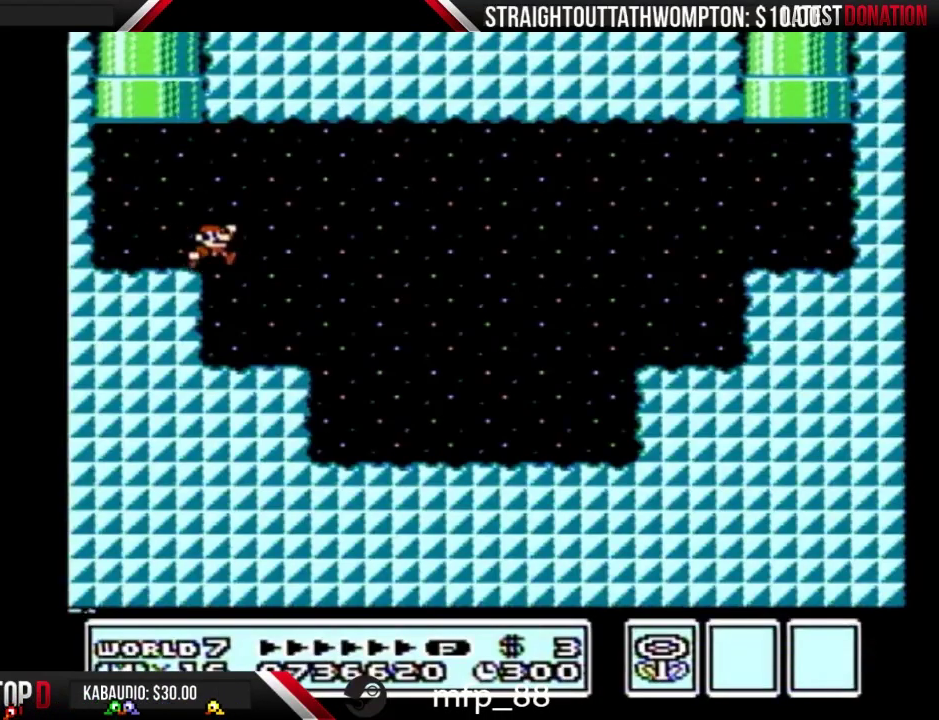
{"buttons": ["B", "DPAD_RIGHT"], "events": []}
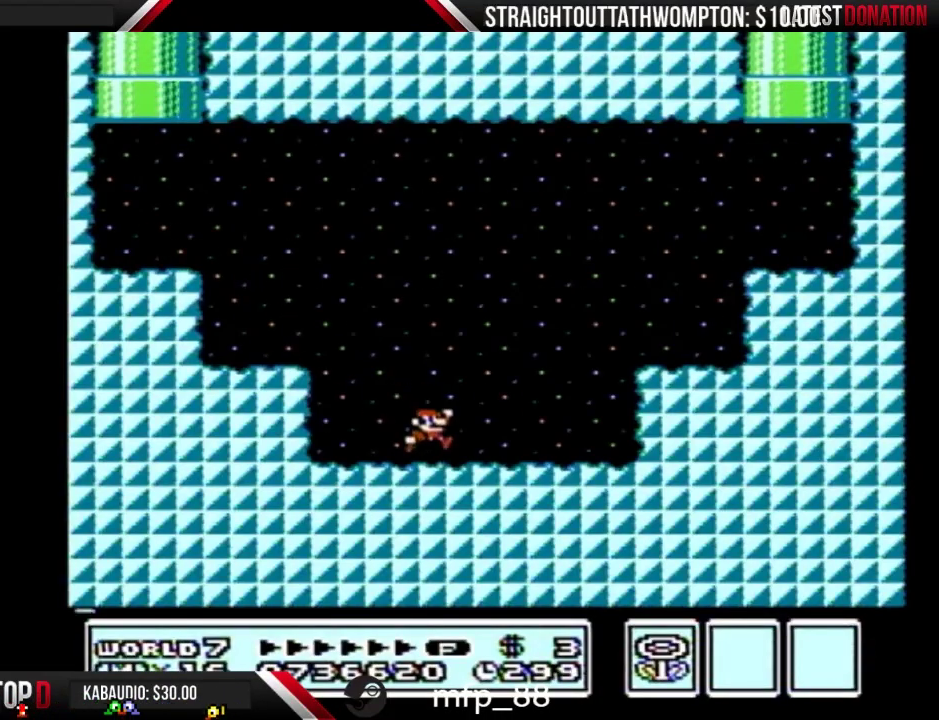
{"buttons": ["B", "DPAD_RIGHT"], "events": [[133, "A", "down"], [467, "A", "up"]]}
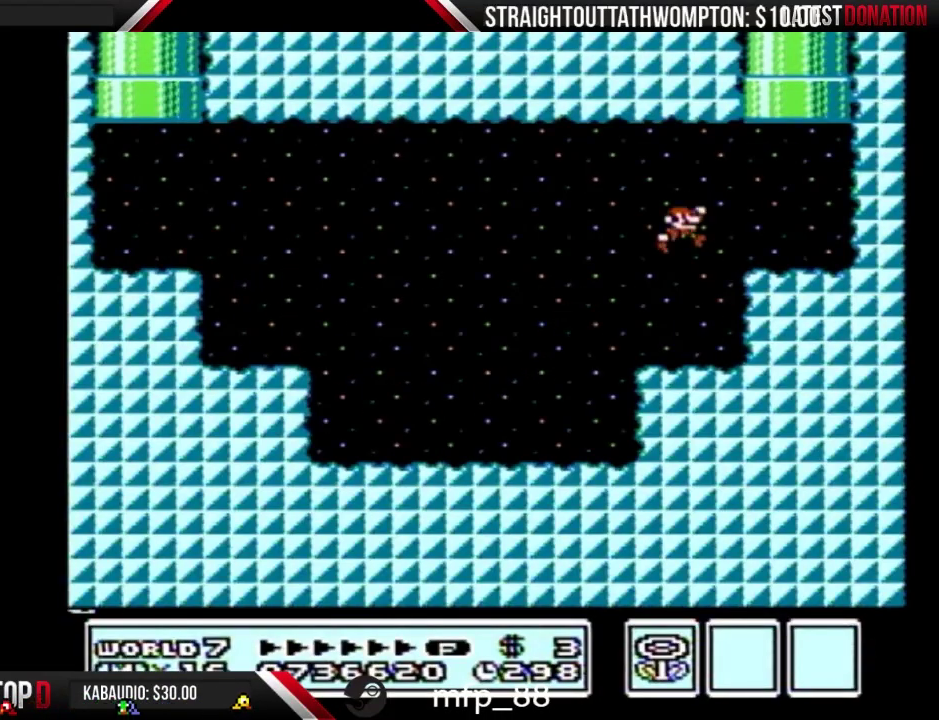
{"buttons": ["A", "B", "DPAD_UP", "DPAD_LEFT"], "events": [[100, "DPAD_RIGHT", "up"], [133, "DPAD_LEFT", "down"], [200, "DPAD_UP", "down"], [233, "A", "down"]]}
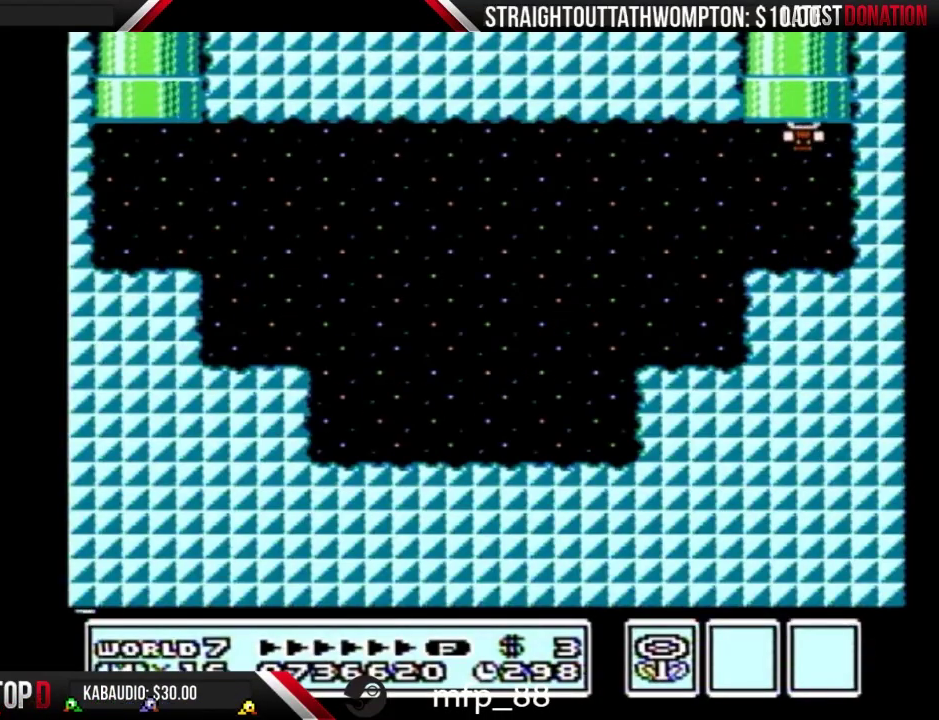
{"buttons": [], "events": [[100, "DPAD_LEFT", "up"], [133, "A", "up"], [200, "DPAD_UP", "up"], [300, "B", "up"]]}
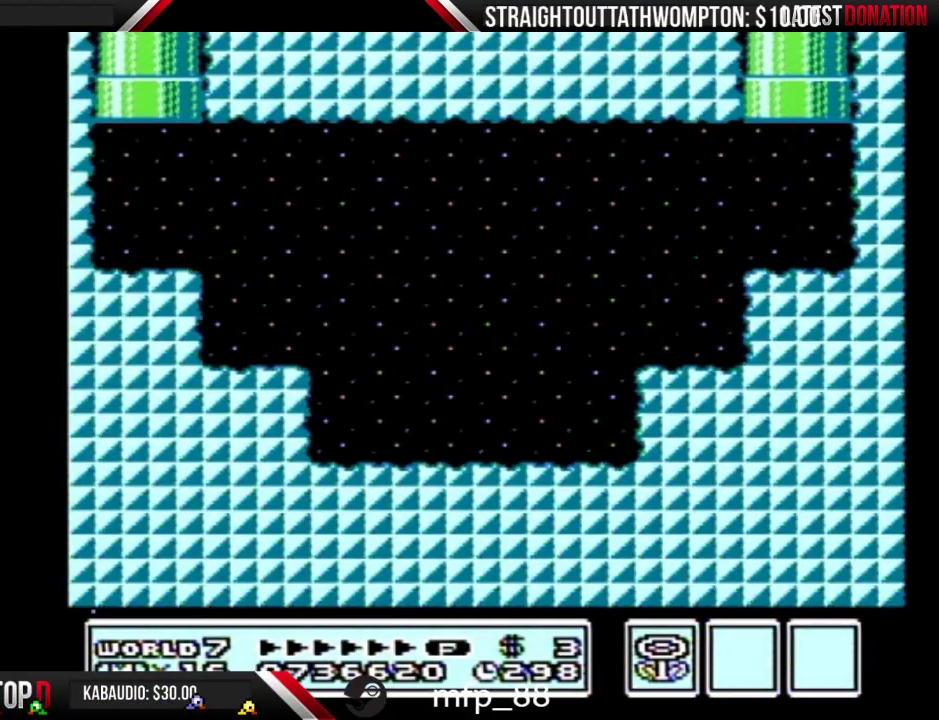
{"buttons": [], "events": []}
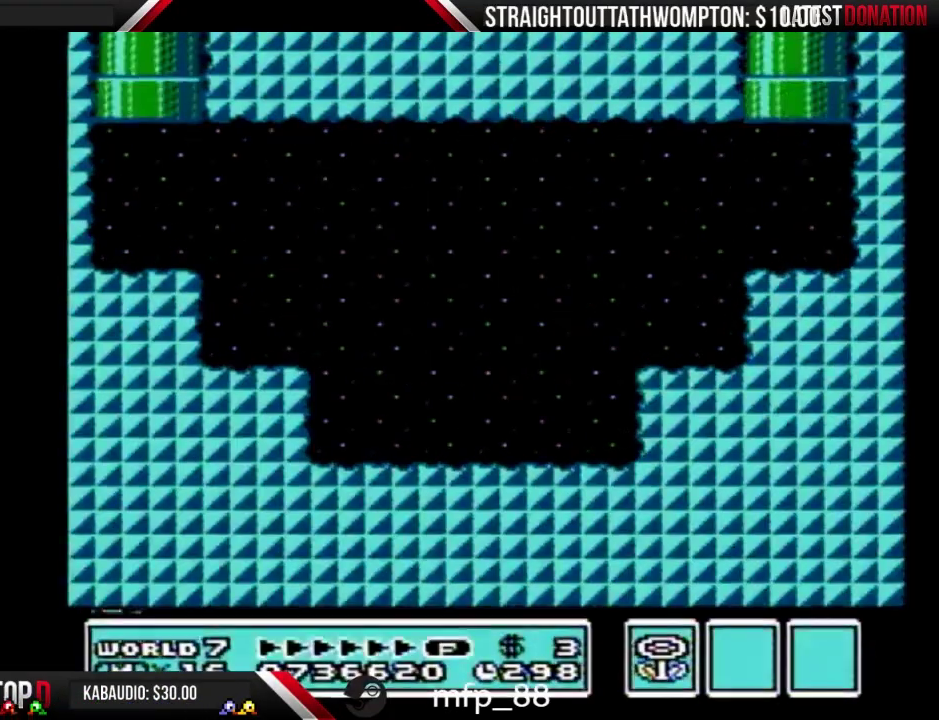
{"buttons": [], "events": []}
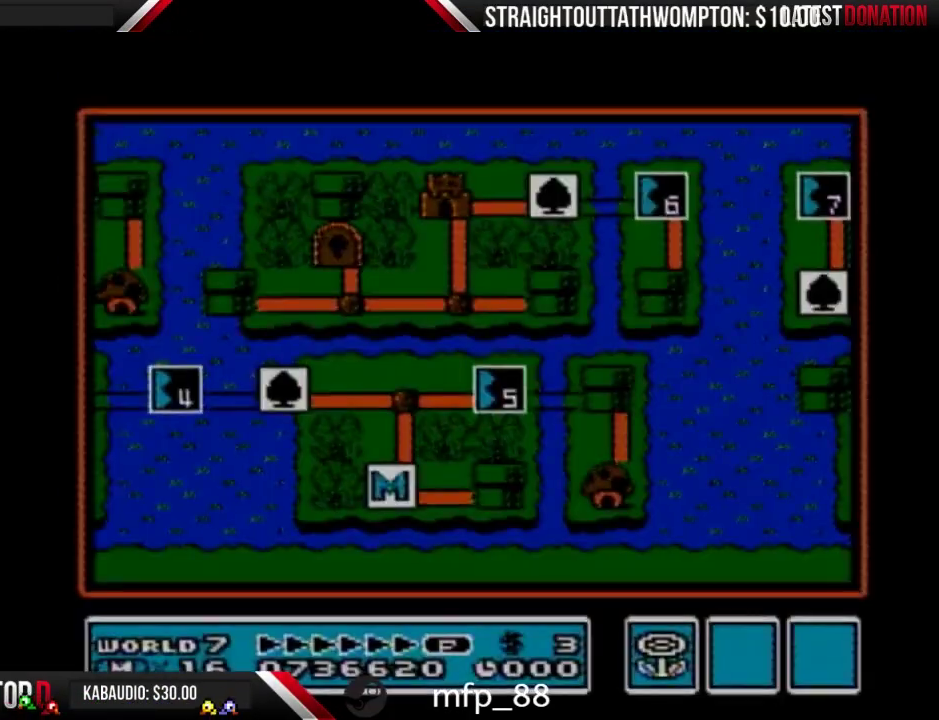
{"buttons": ["DPAD_LEFT"], "events": [[333, "DPAD_LEFT", "down"]]}
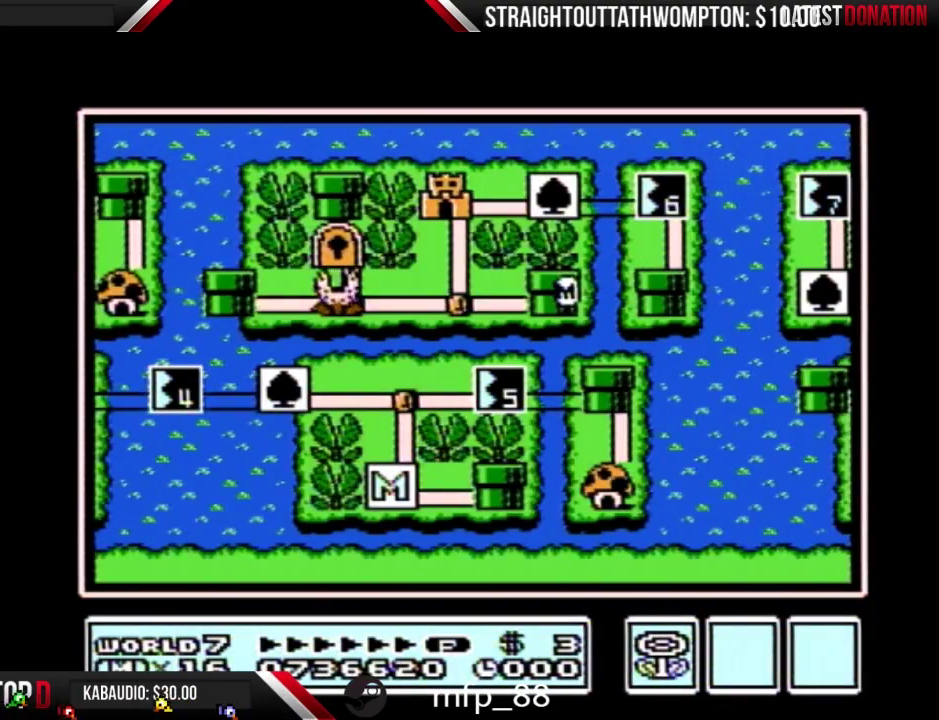
{"buttons": ["DPAD_LEFT"], "events": []}